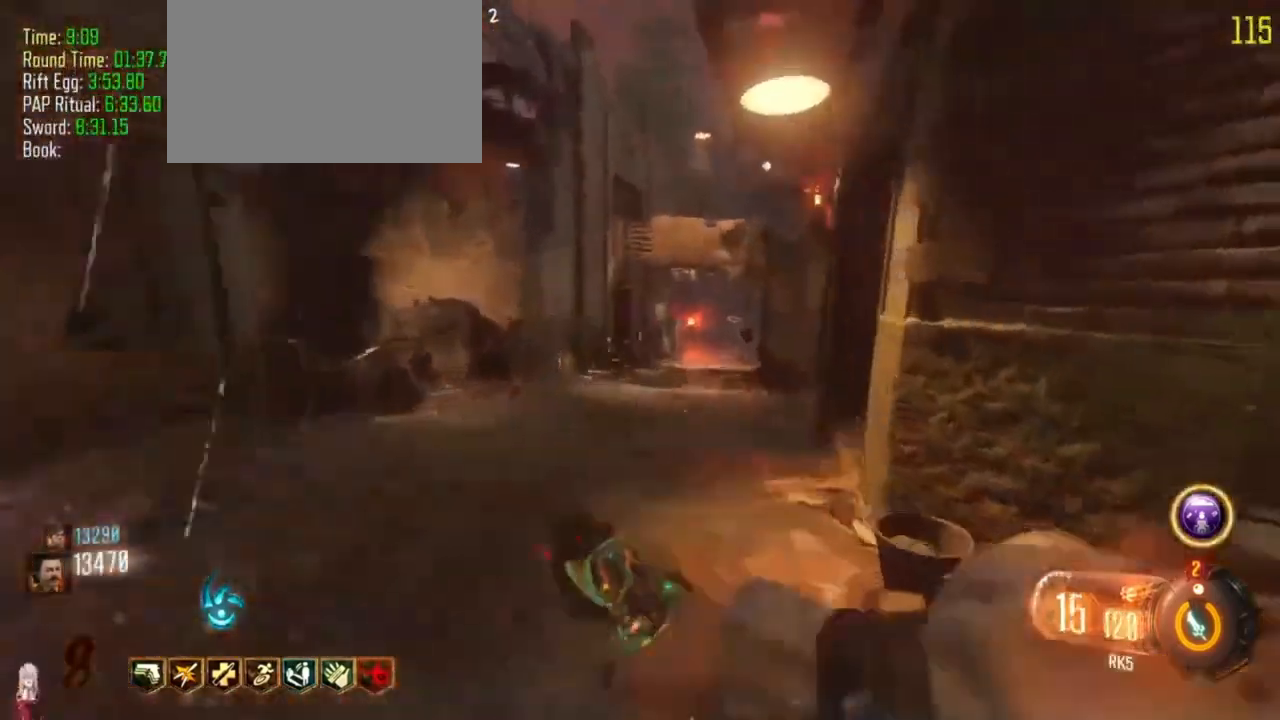
Gameplay with keyboard and mouse; each line is a JSON object with the keys held at the frame after it. "events" lists presses ("down") and releases ("up") of "1", "2", "3", "4", "5", "a", "alt", "c", "caps_lock", "ctrl", "d", "e", "f", "g", "q", "r", "s", "shift", "t", "tab", "v", "w", "x" and "z" between this image and that frame as [ms after this image, input, new state], when the widget could be followed in between. No other keys are recorded. Mouse buttons are not recorded. Not read: mouse_move.
{"keys": ["shift", "w"], "events": []}
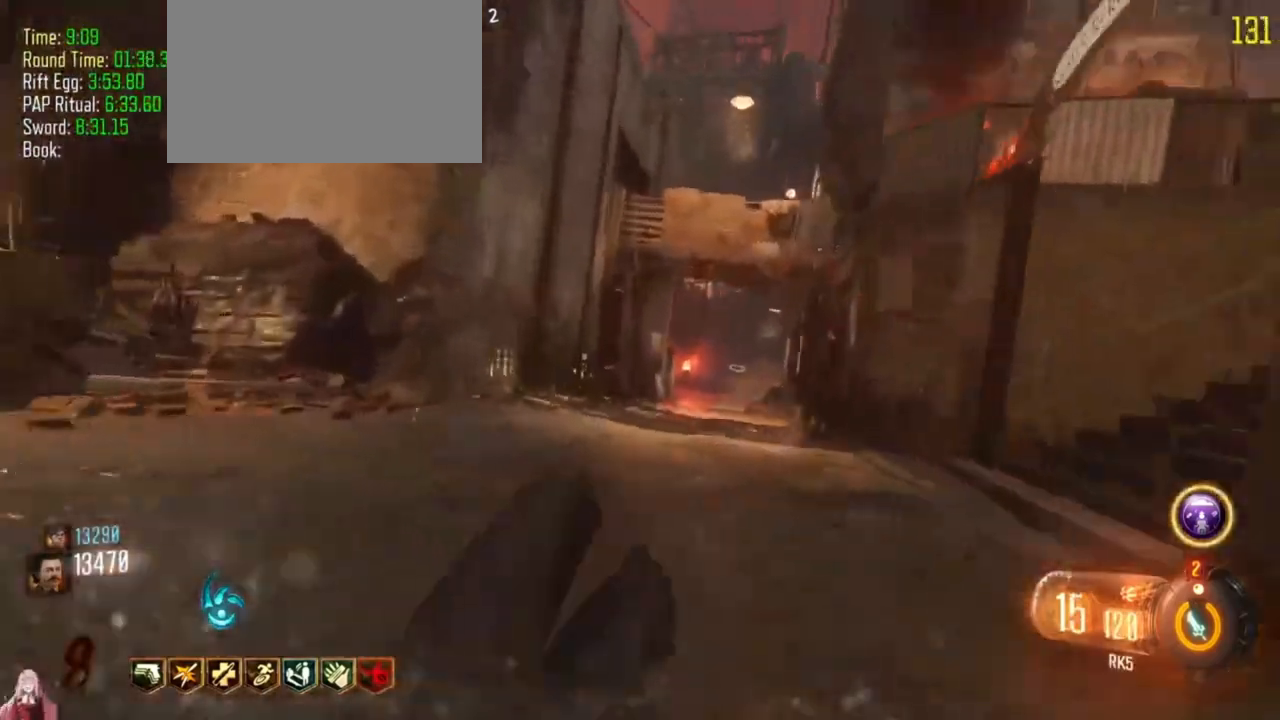
{"keys": ["shift", "w"]}
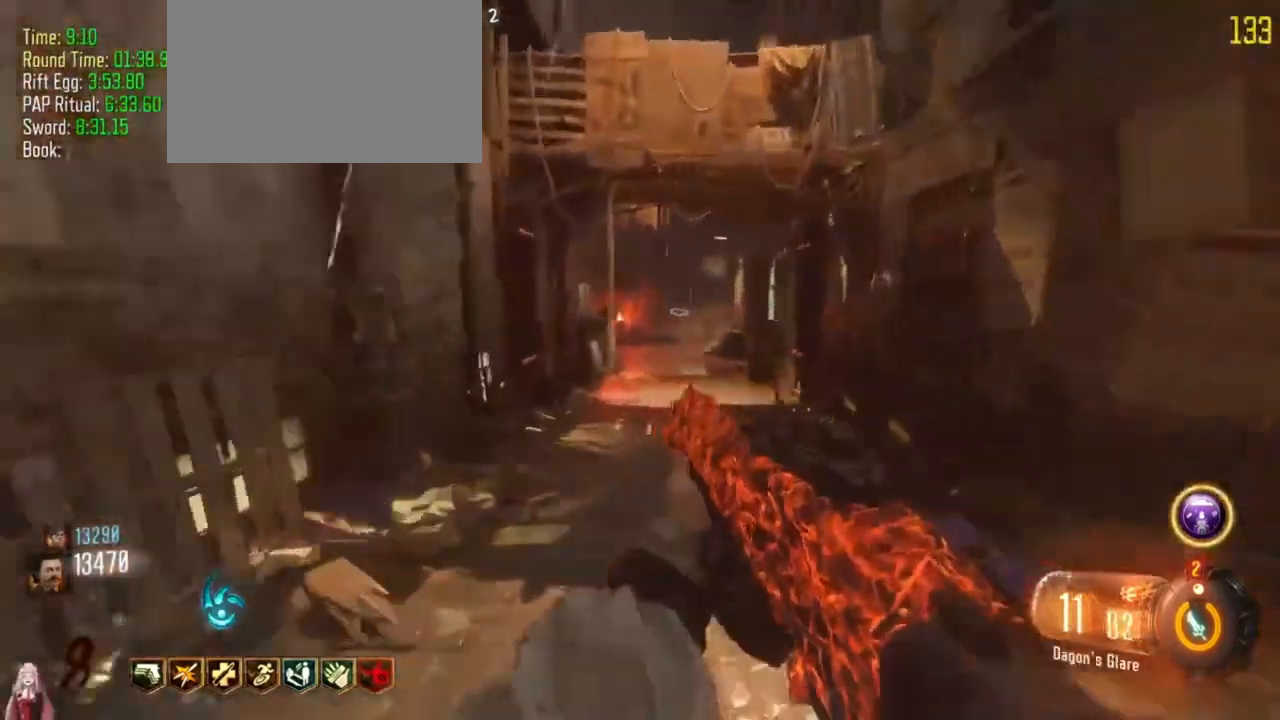
{"keys": ["shift", "w"]}
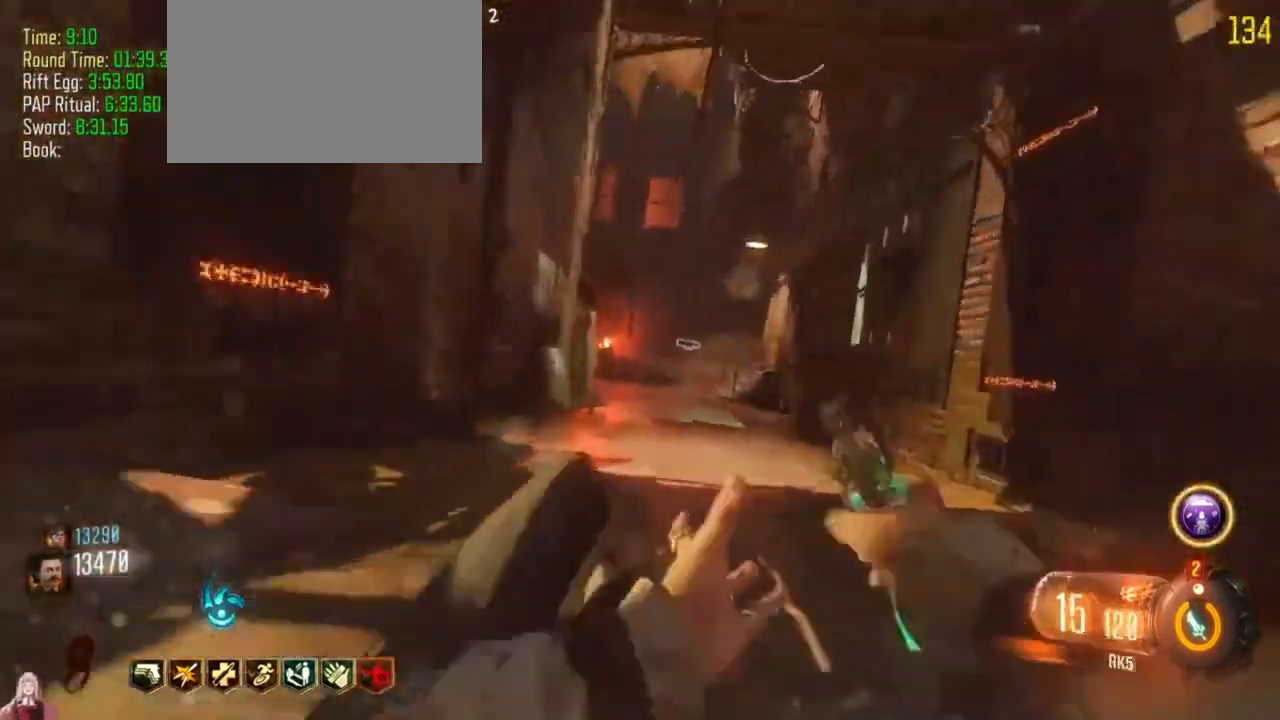
{"keys": ["shift", "w"], "events": [[33, "d", "down"], [267, "d", "up"]]}
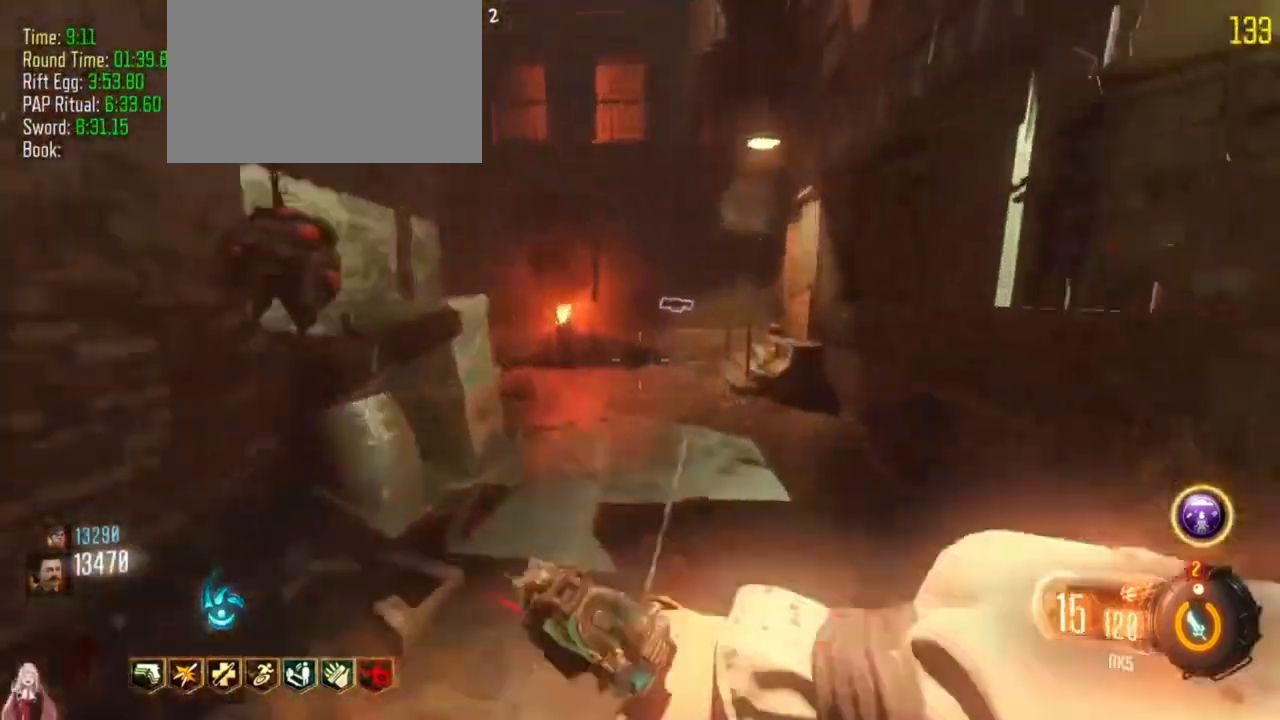
{"keys": ["a", "shift", "w"], "events": [[233, "a", "down"]]}
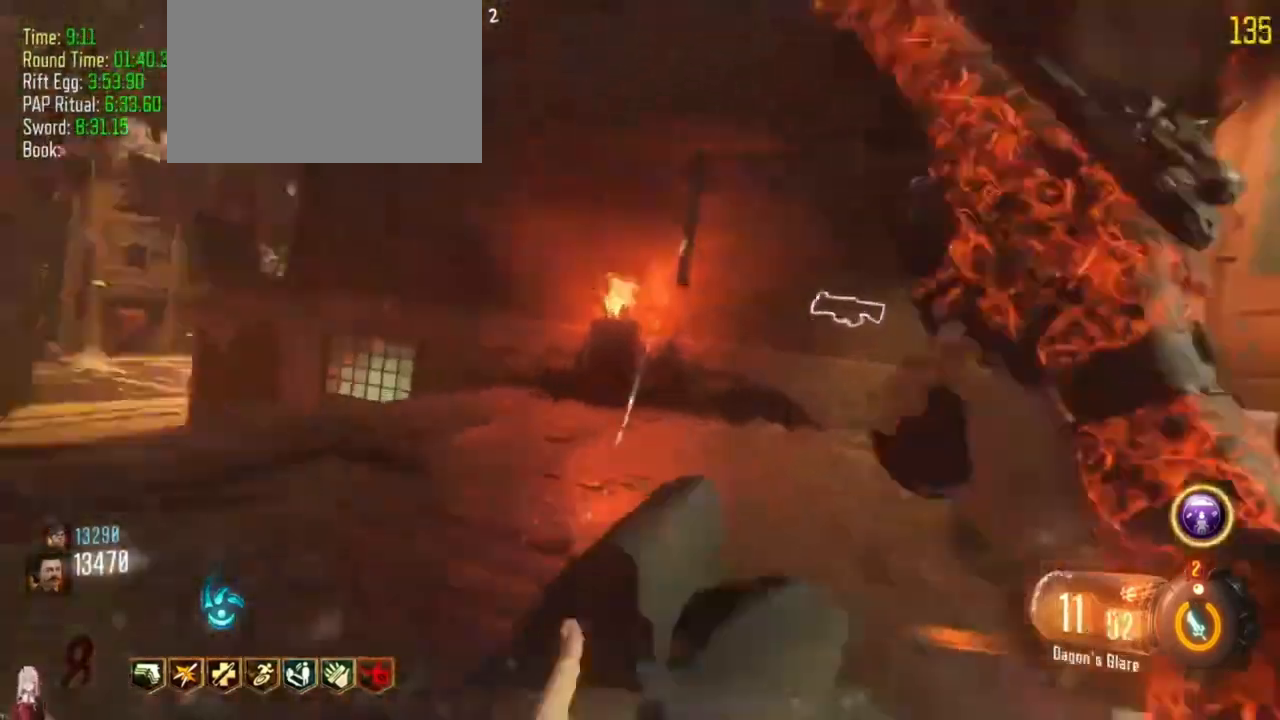
{"keys": ["shift", "w"]}
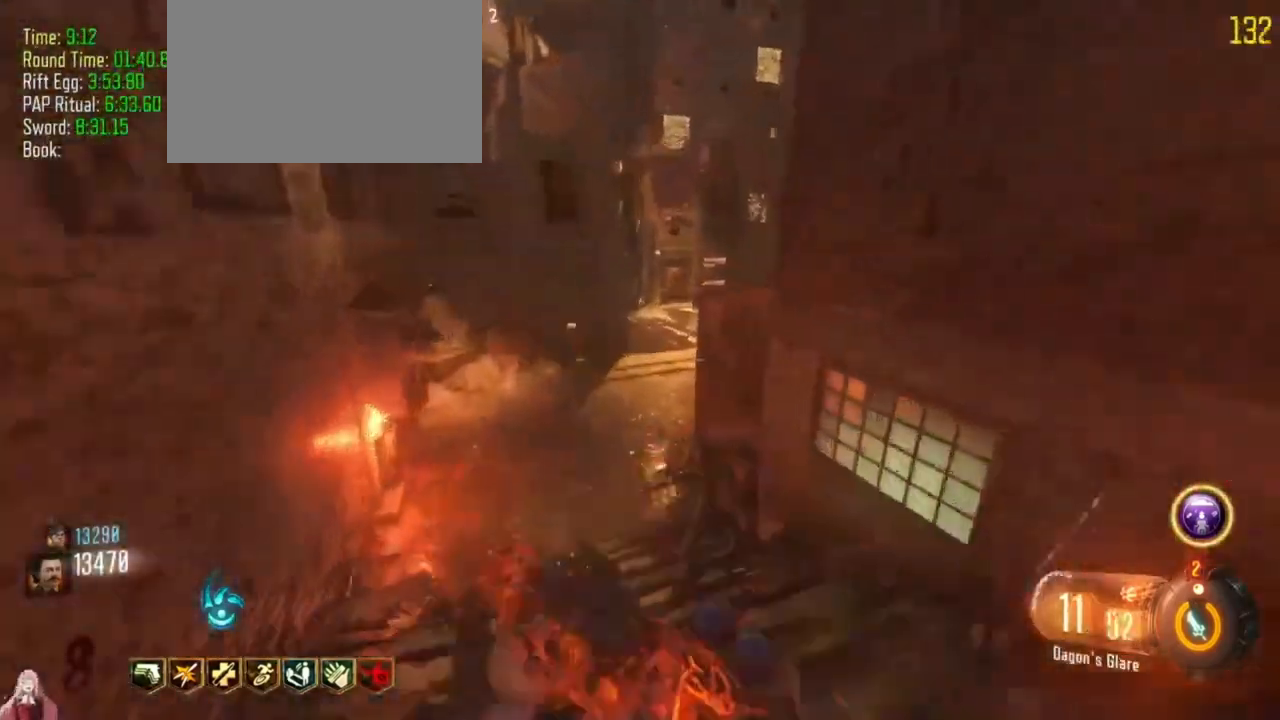
{"keys": ["shift", "w"], "events": [[167, "a", "down"], [500, "a", "up"]]}
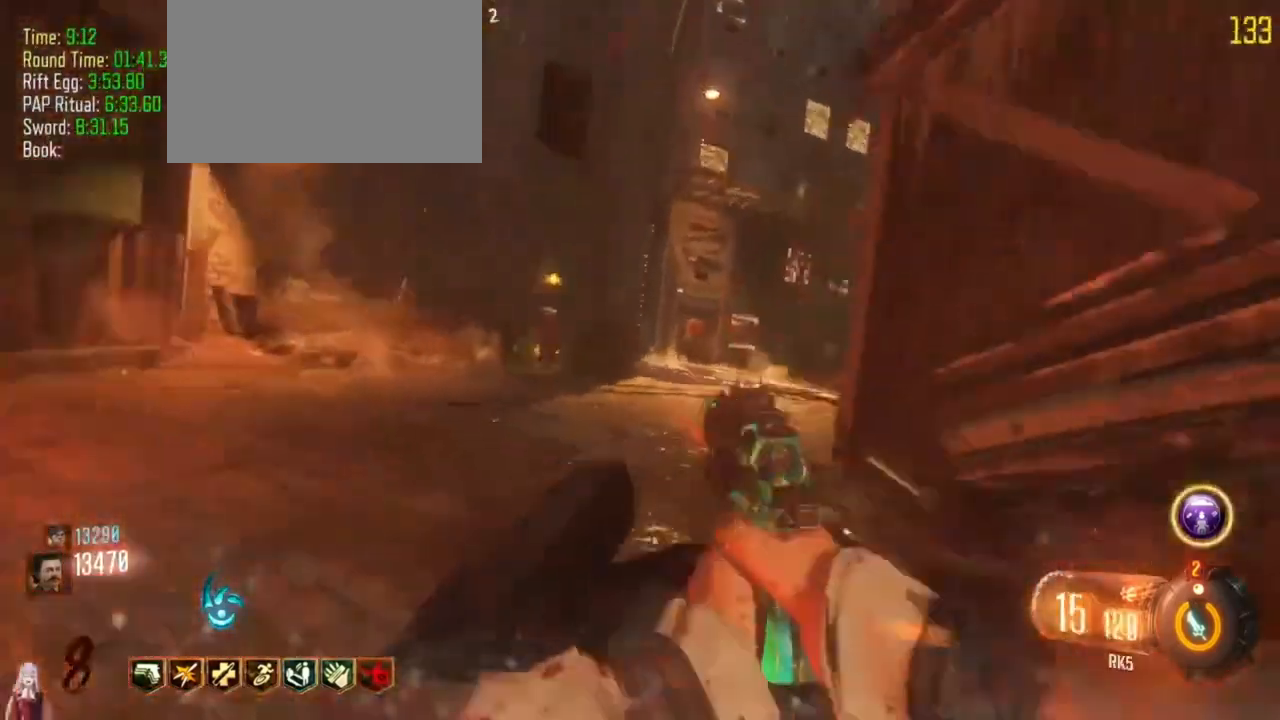
{"keys": ["shift", "w"], "events": []}
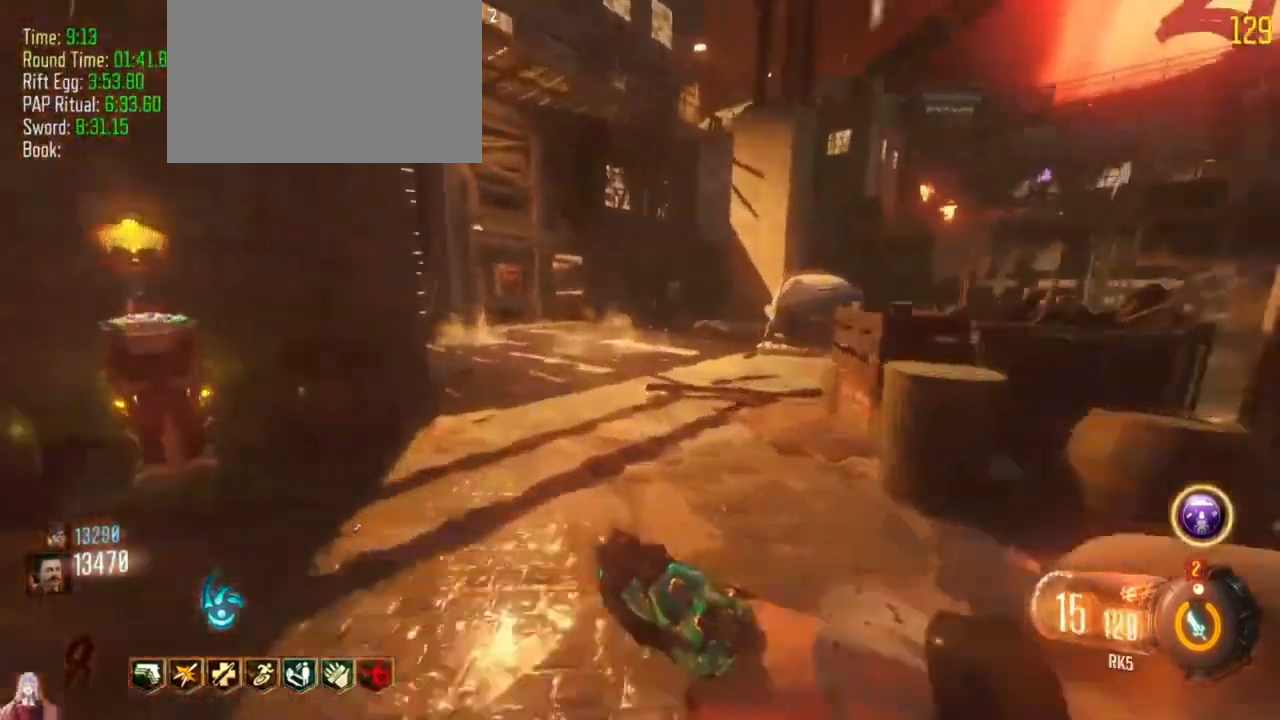
{"keys": ["shift", "w"], "events": [[167, "d", "down"], [500, "d", "up"]]}
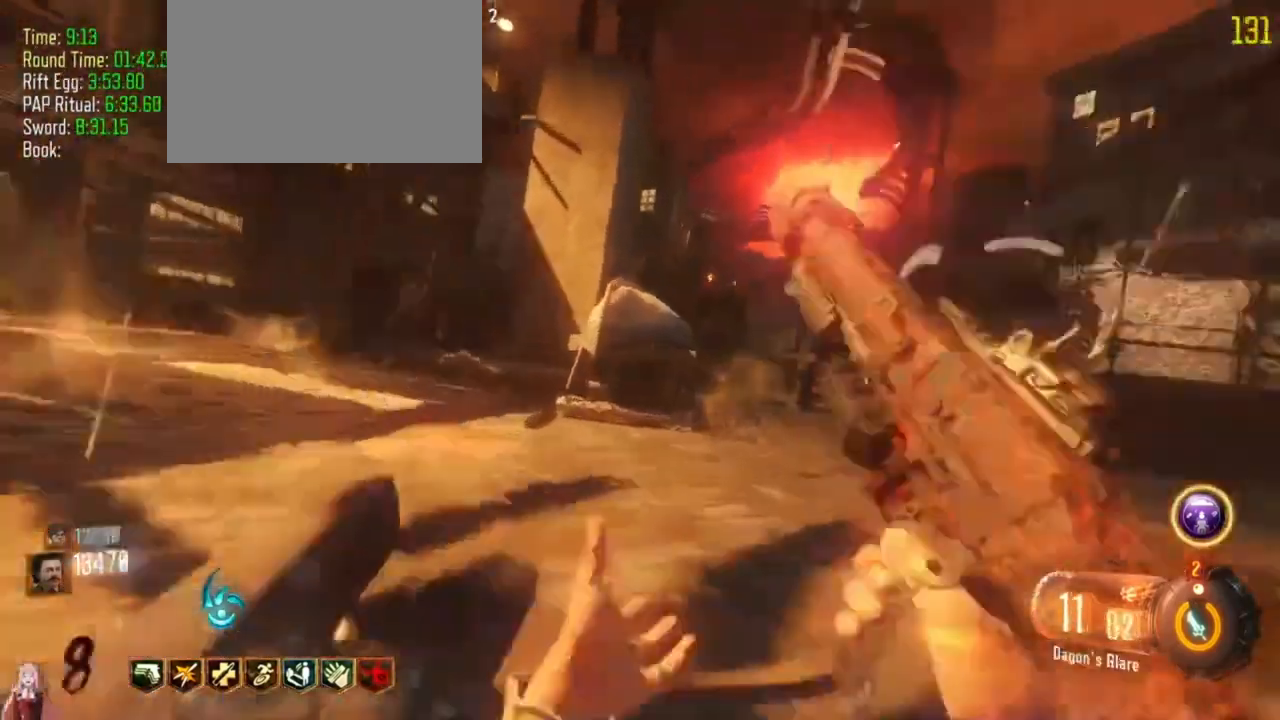
{"keys": ["shift", "w"]}
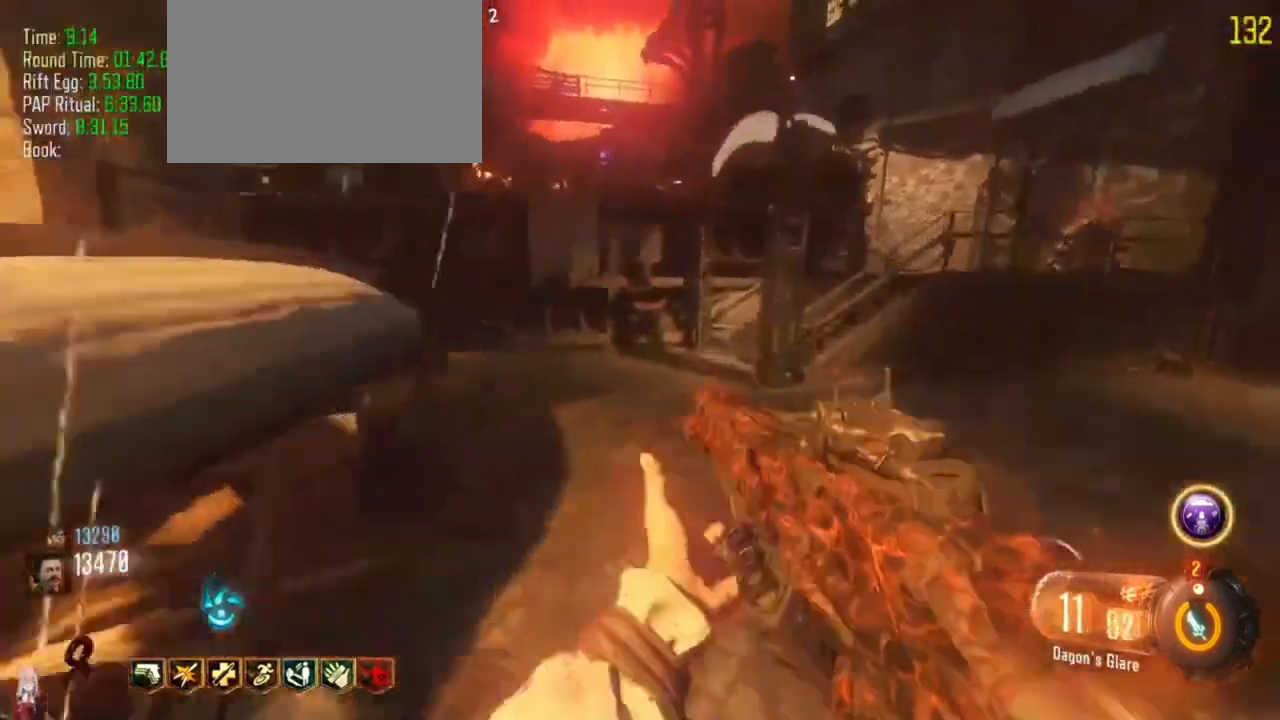
{"keys": ["shift", "w"]}
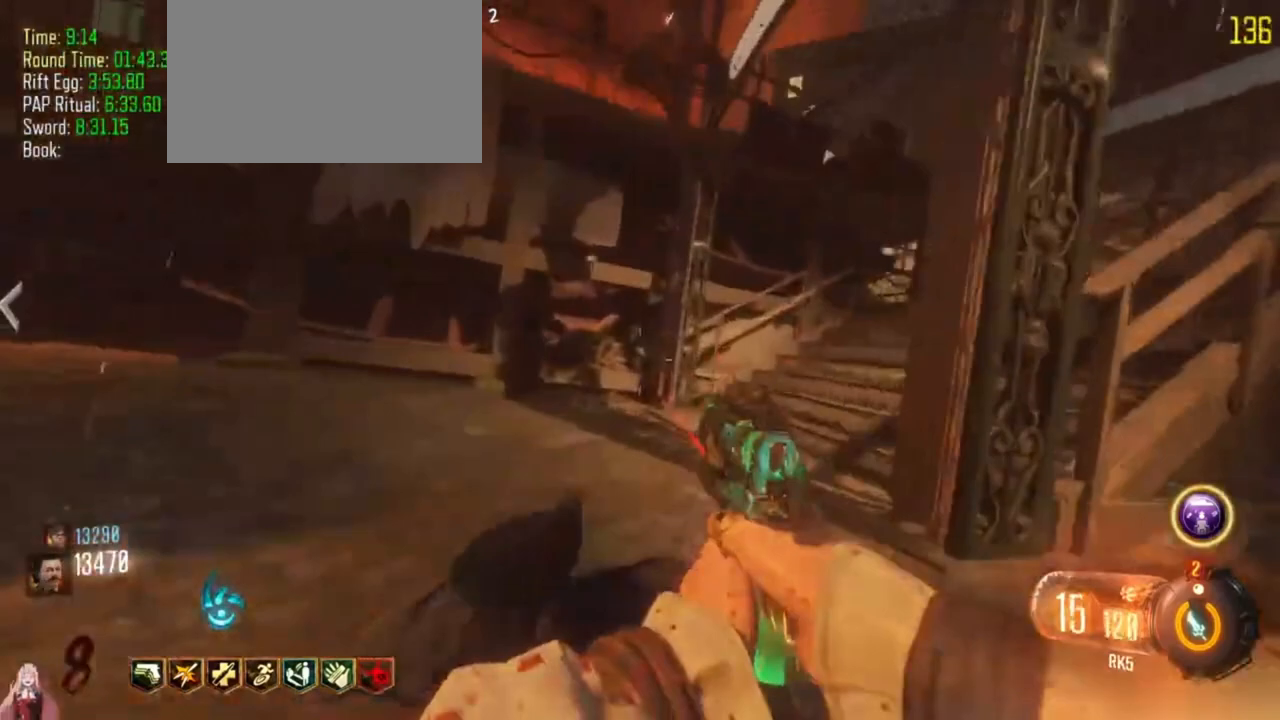
{"keys": ["shift", "w"], "events": []}
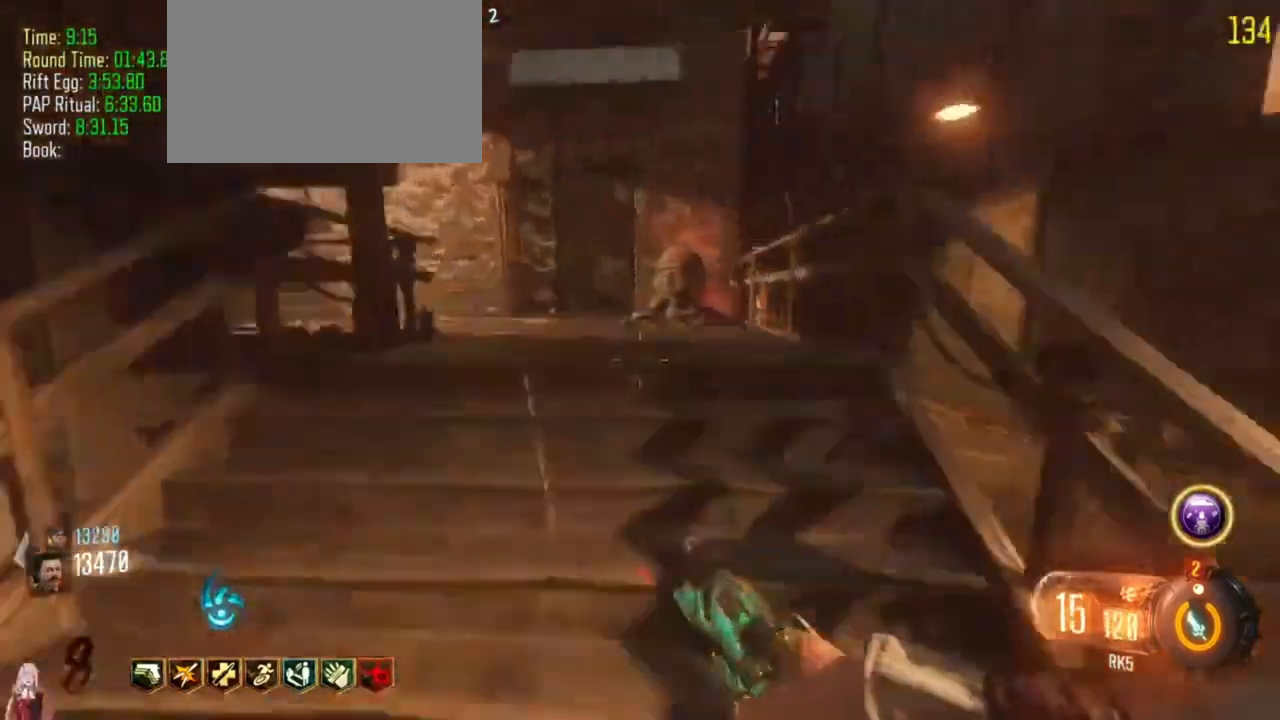
{"keys": ["shift", "w"], "events": []}
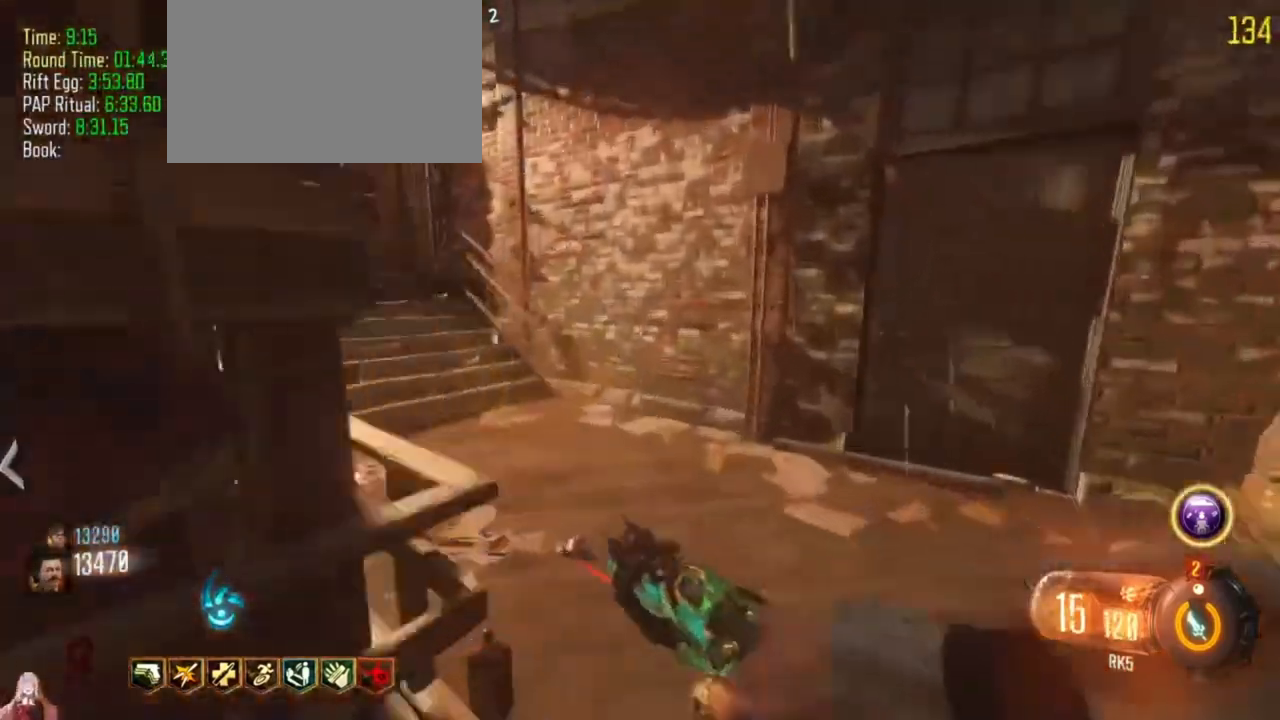
{"keys": ["a", "shift", "w"]}
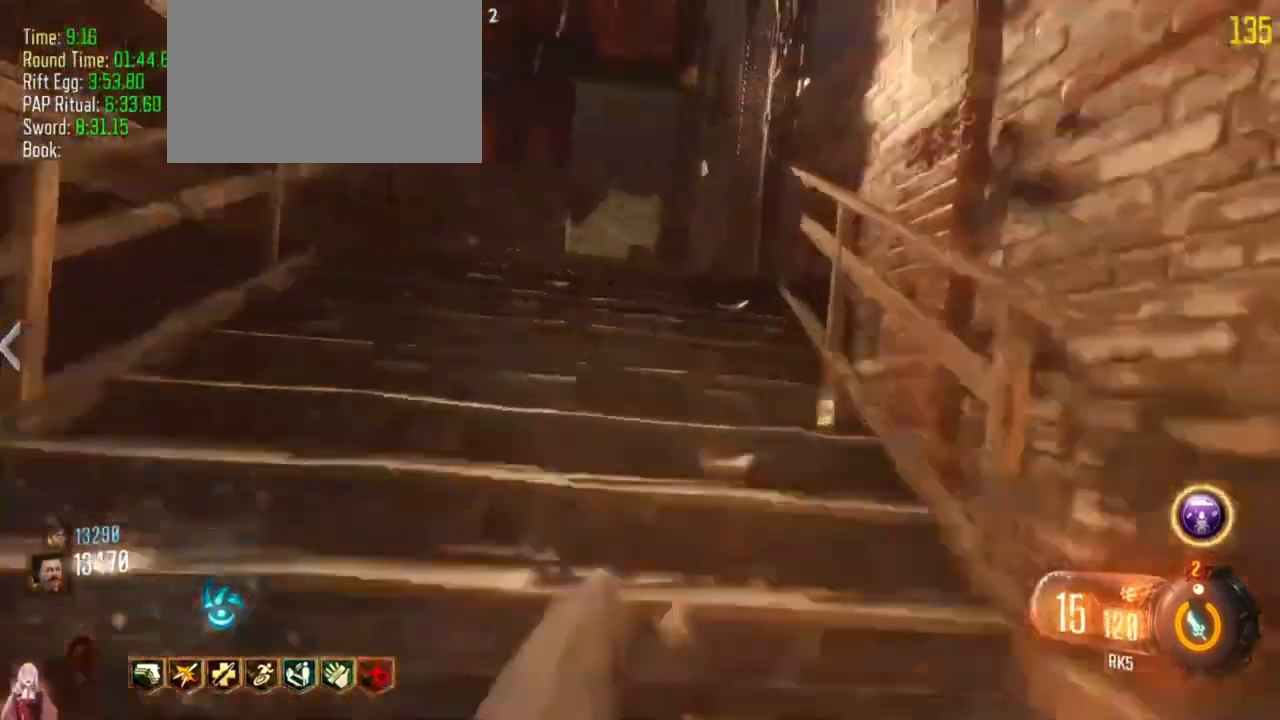
{"keys": ["a", "shift", "w"], "events": []}
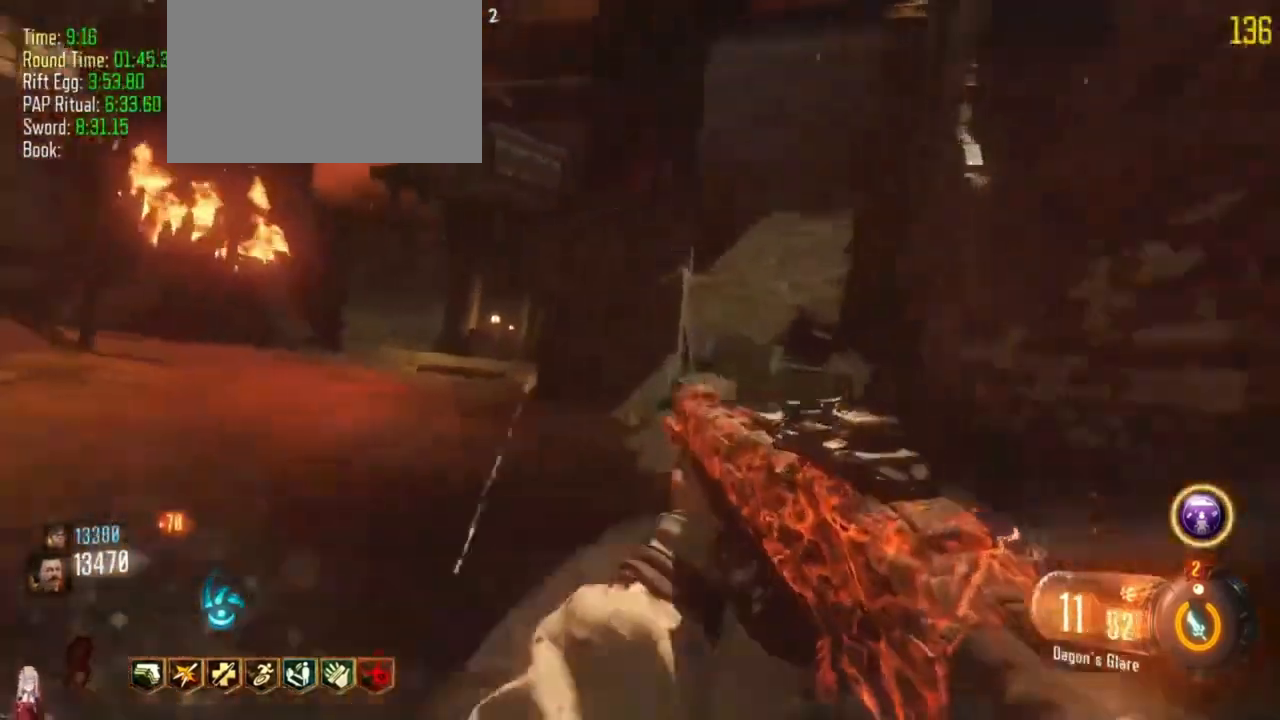
{"keys": ["shift", "w"], "events": [[167, "shift", "up"], [233, "shift", "down"], [267, "a", "up"]]}
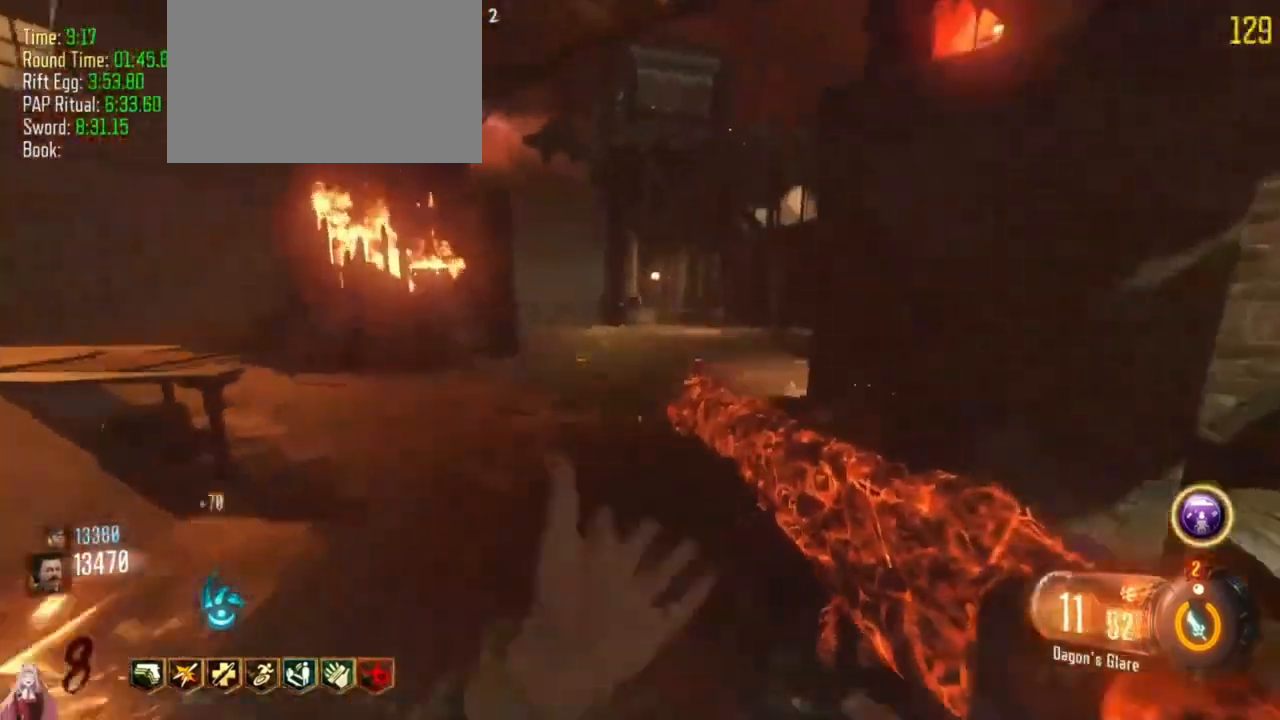
{"keys": ["a", "shift", "w"], "events": [[500, "a", "down"]]}
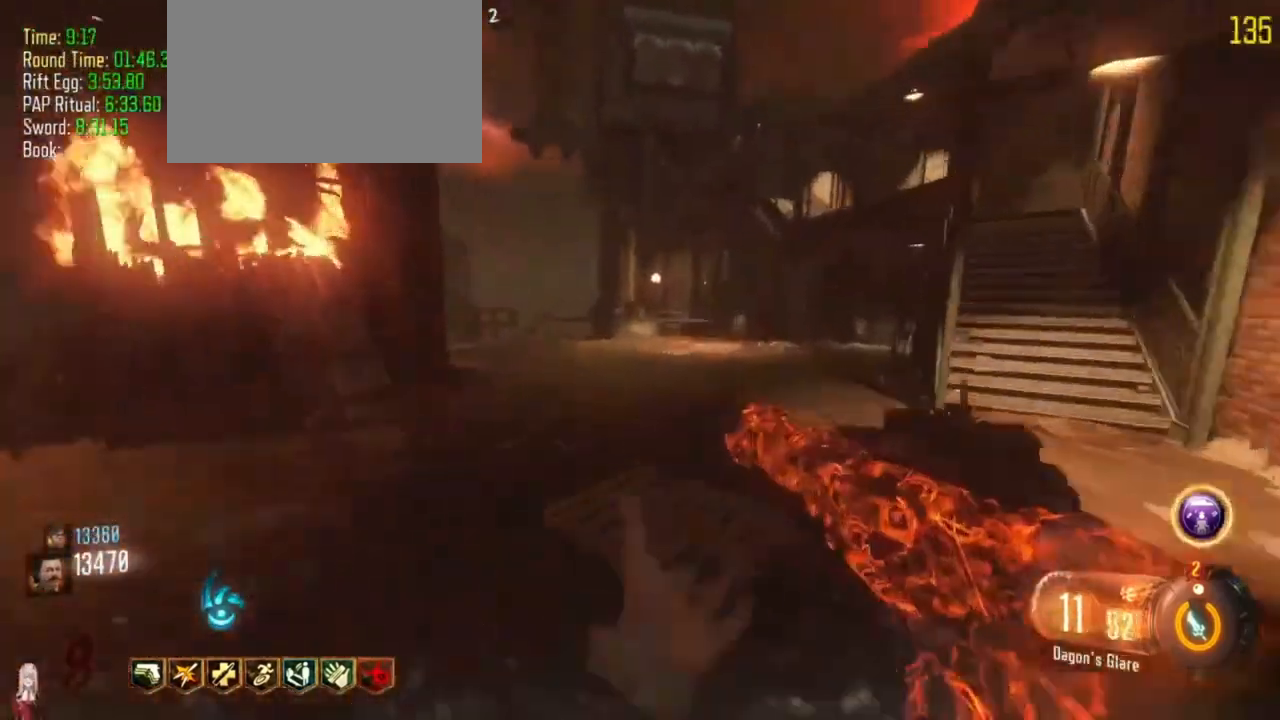
{"keys": ["a", "shift", "w"]}
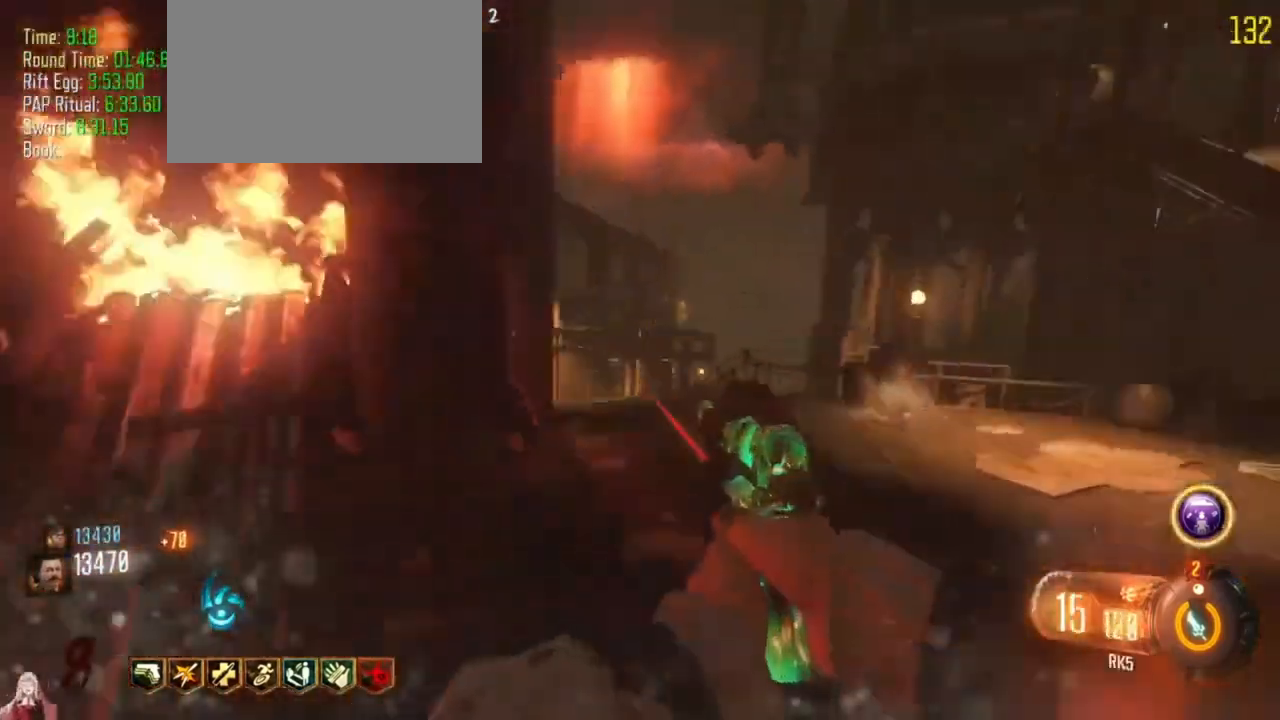
{"keys": ["a", "shift", "w"]}
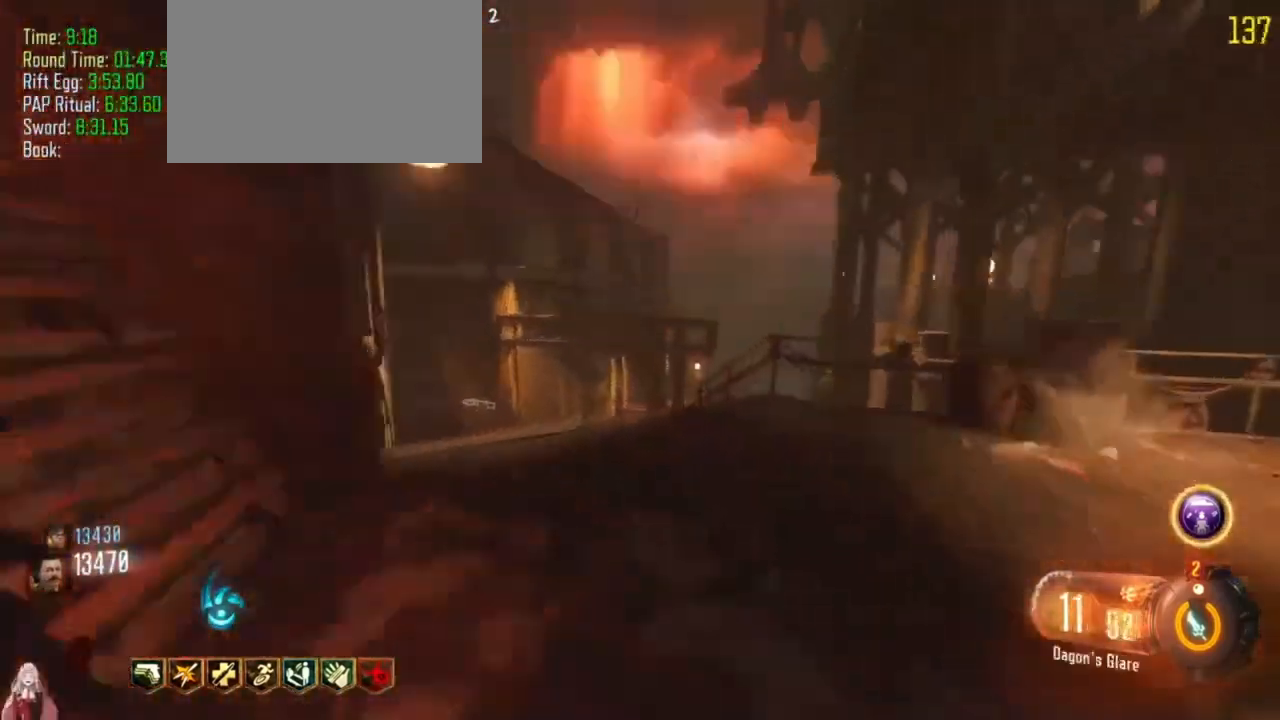
{"keys": ["d"], "events": [[333, "a", "up"], [333, "d", "down"], [367, "shift", "up"], [433, "w", "up"]]}
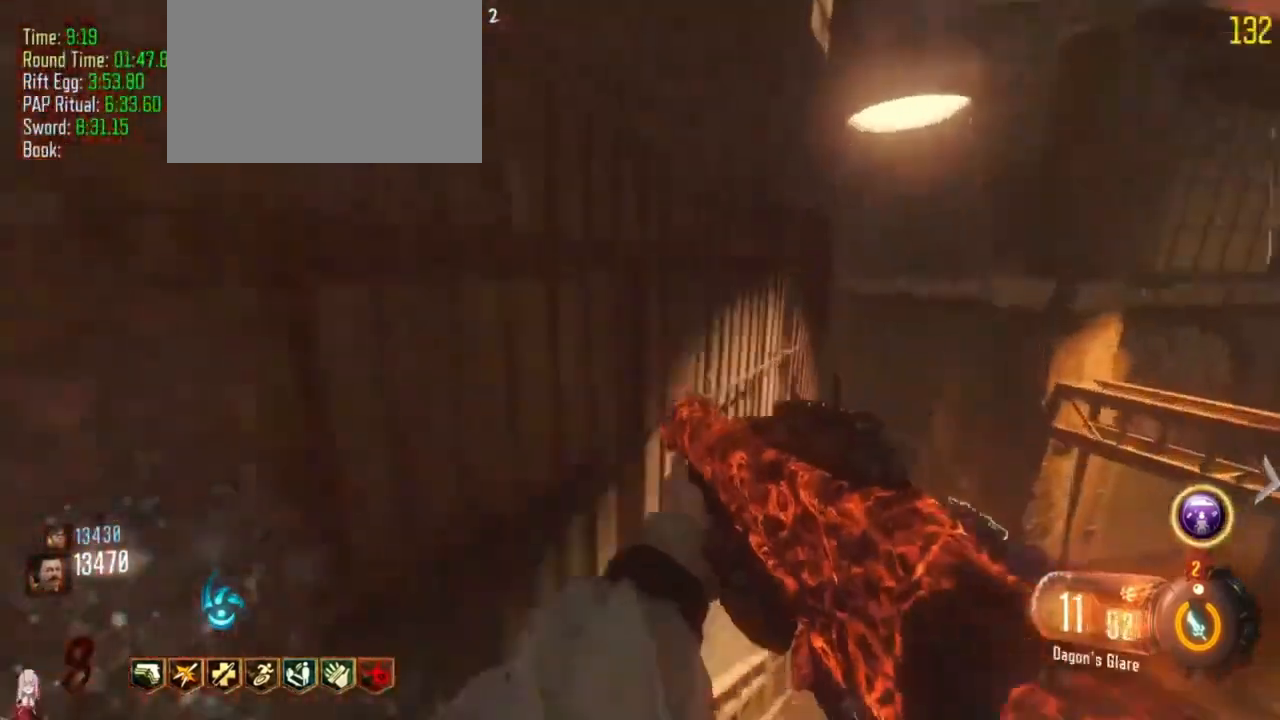
{"keys": ["d"]}